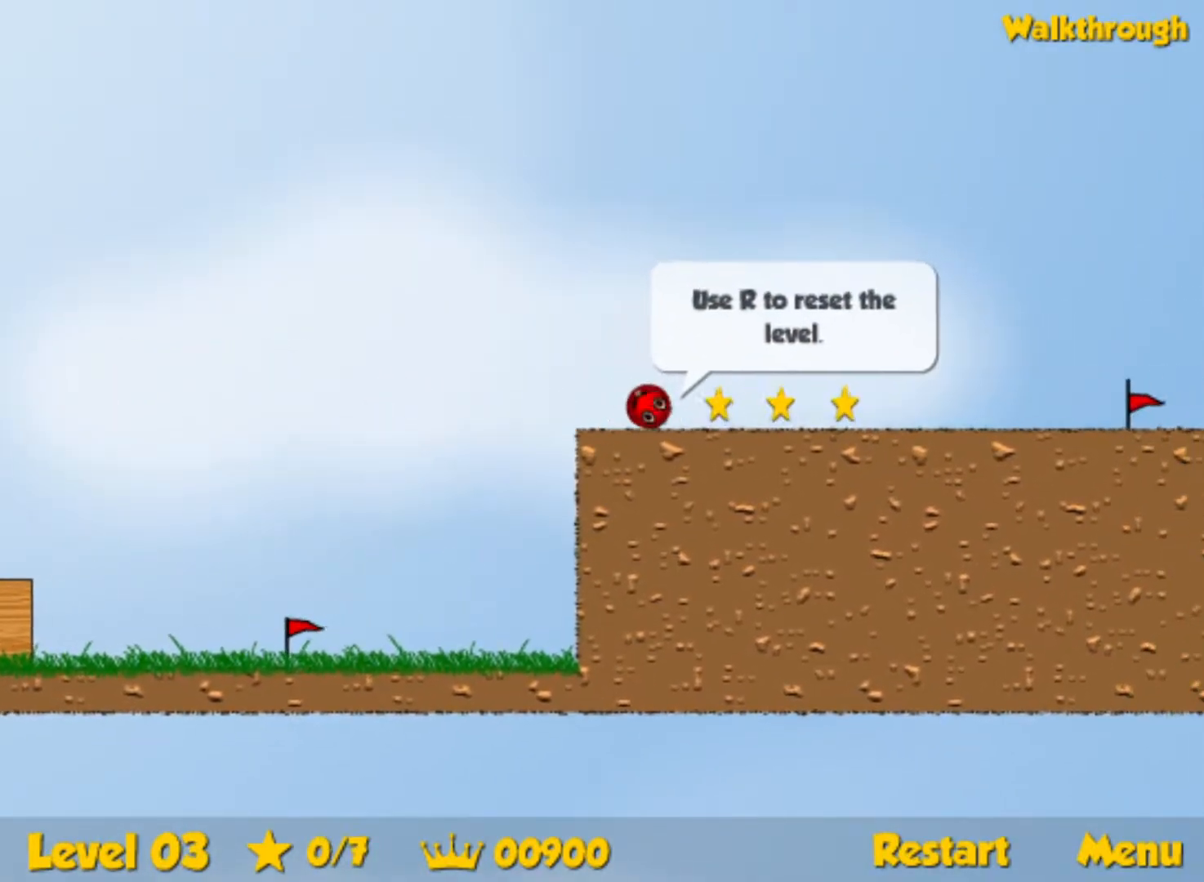
Gameplay with keyboard; each line is a JSON object with the keys held at the frame after it. "events" lists presses ("down") and releases ("up") of "down", "left", "p", "r", "right" and "up" between this image and that frame as [ms after this image, input, new state], when the widget could be followed in between. No other keys are recorded. Mouse input is not recorded.
{"keys": ["right"], "events": []}
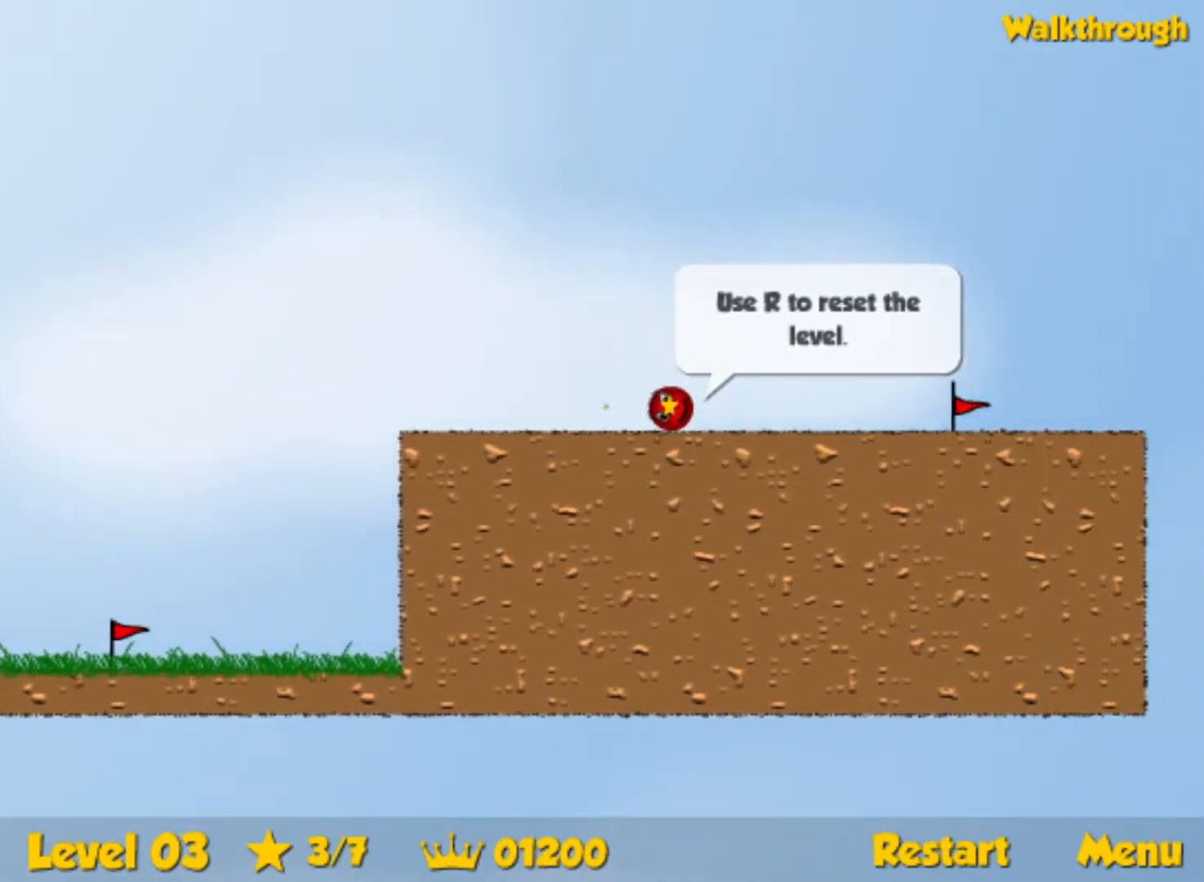
{"keys": ["right"], "events": []}
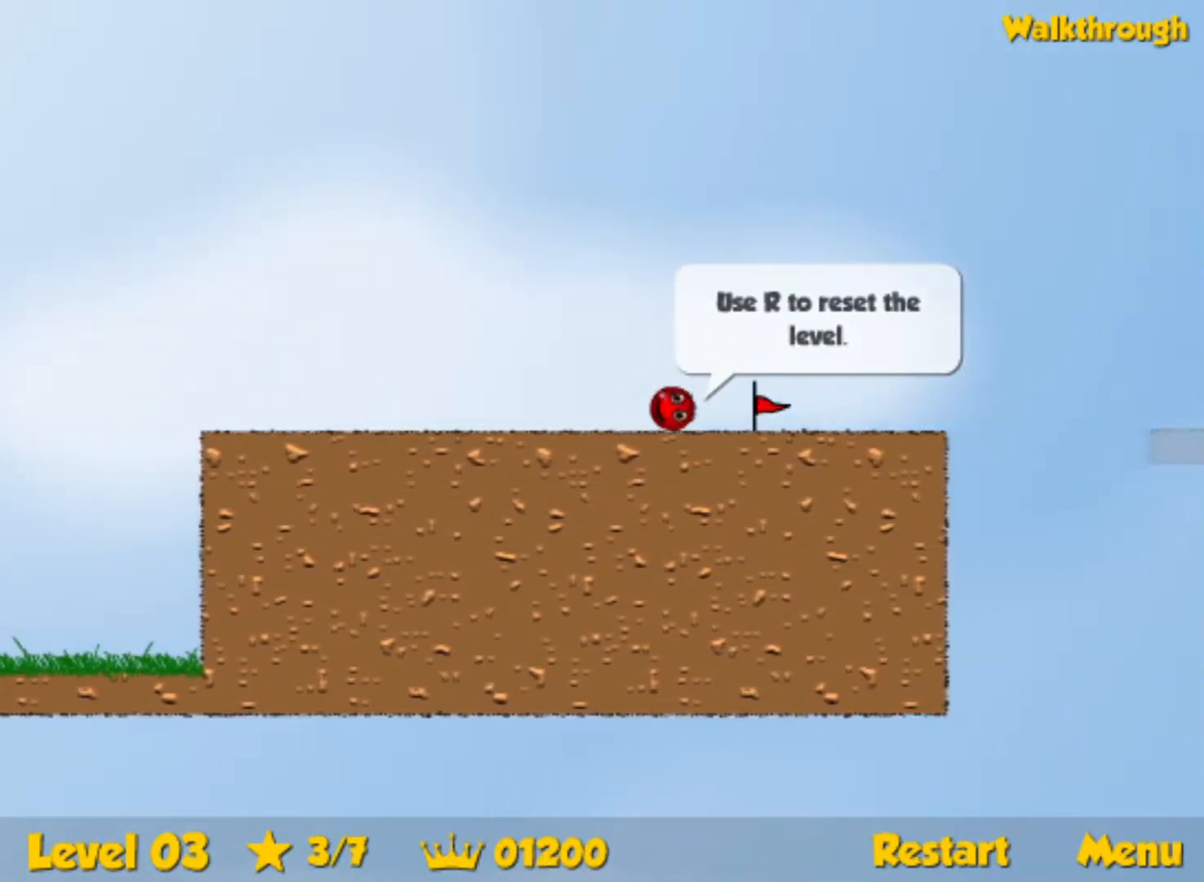
{"keys": ["right"], "events": [[200, "right", "up"], [233, "r", "down"], [250, "right", "down"], [350, "r", "up"]]}
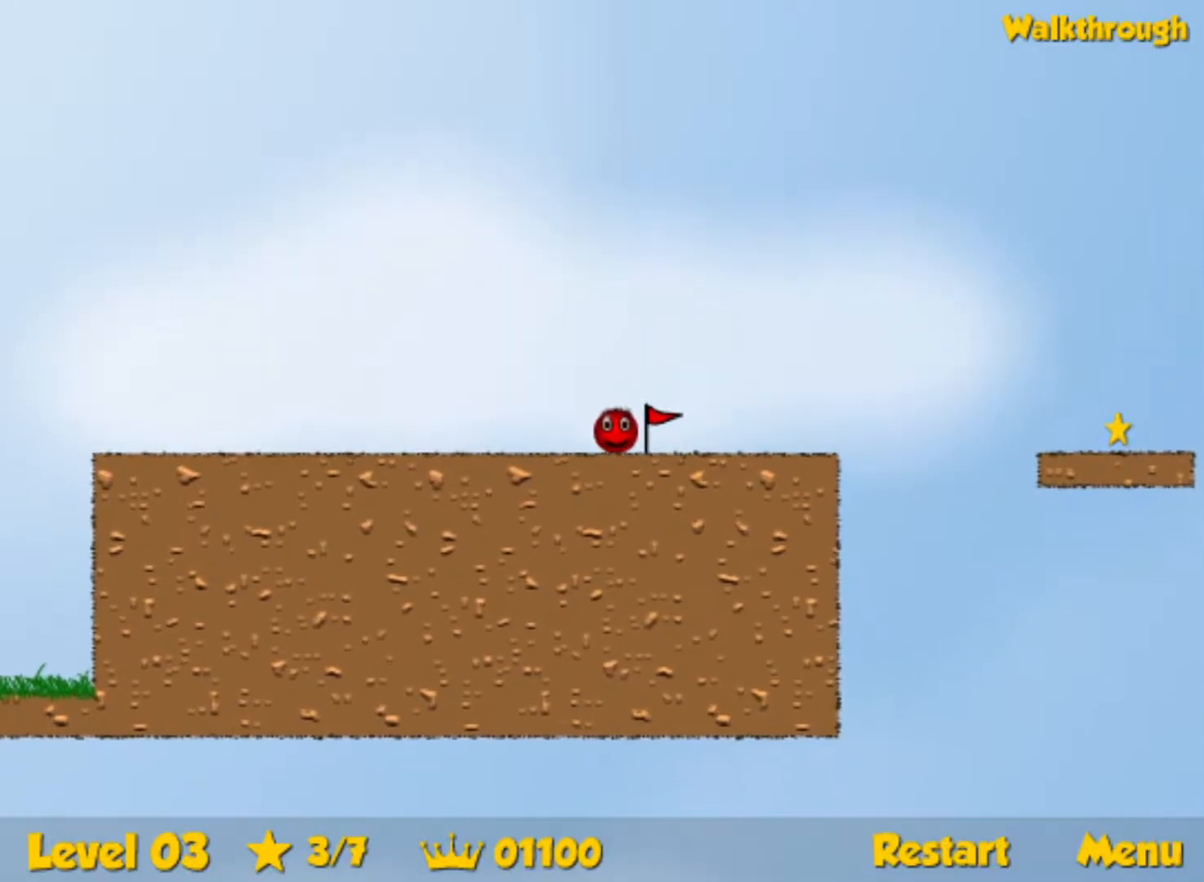
{"keys": ["right"], "events": [[333, "up", "down"], [383, "up", "up"]]}
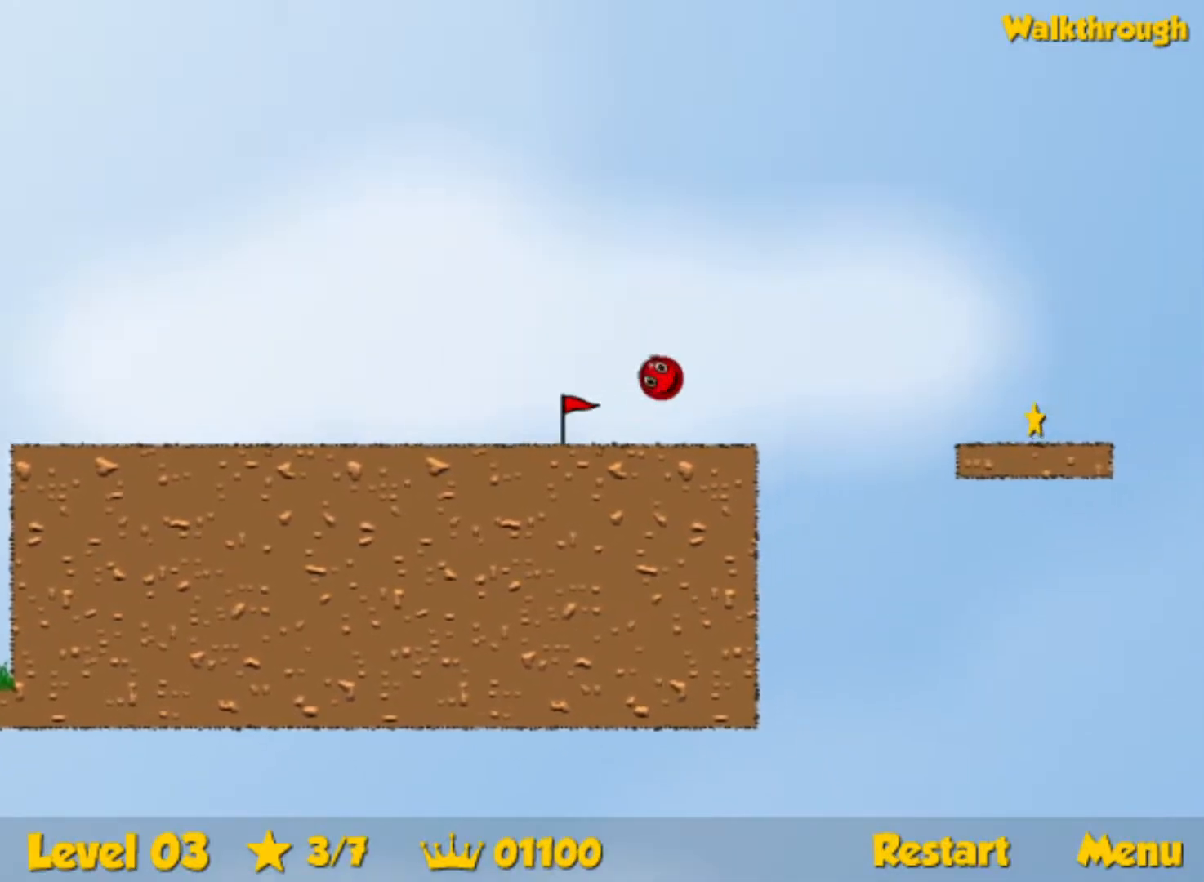
{"keys": ["right"], "events": []}
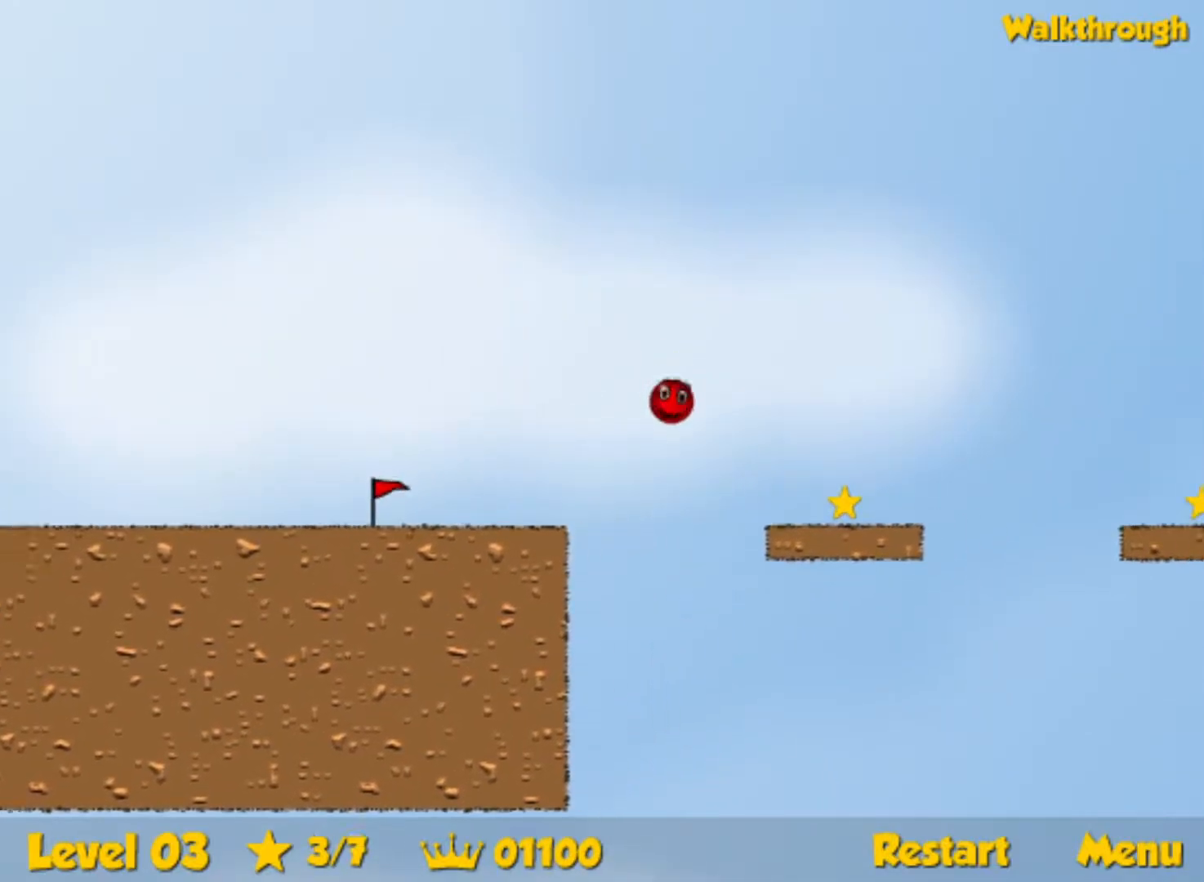
{"keys": ["down", "right", "up"], "events": [[350, "down", "down"], [467, "up", "down"]]}
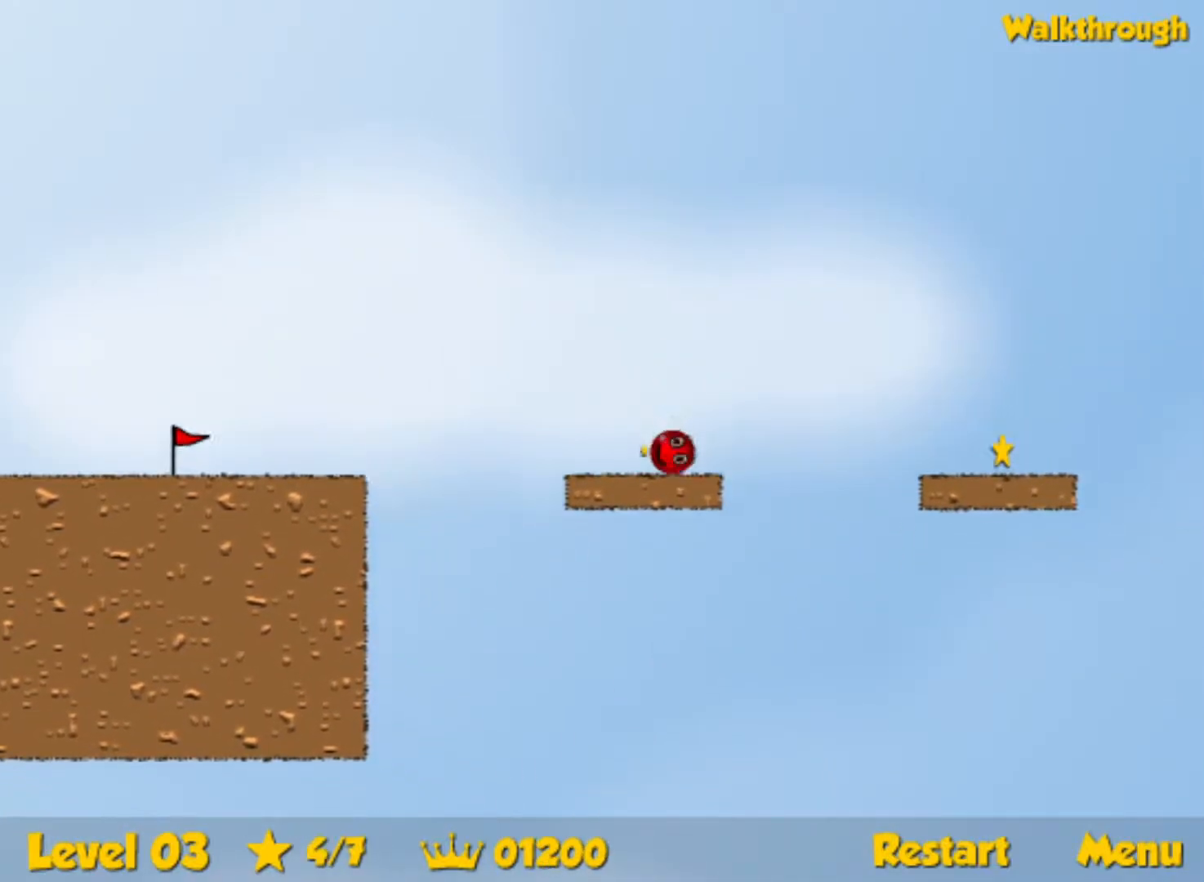
{"keys": ["right"], "events": [[33, "up", "up"], [400, "down", "up"]]}
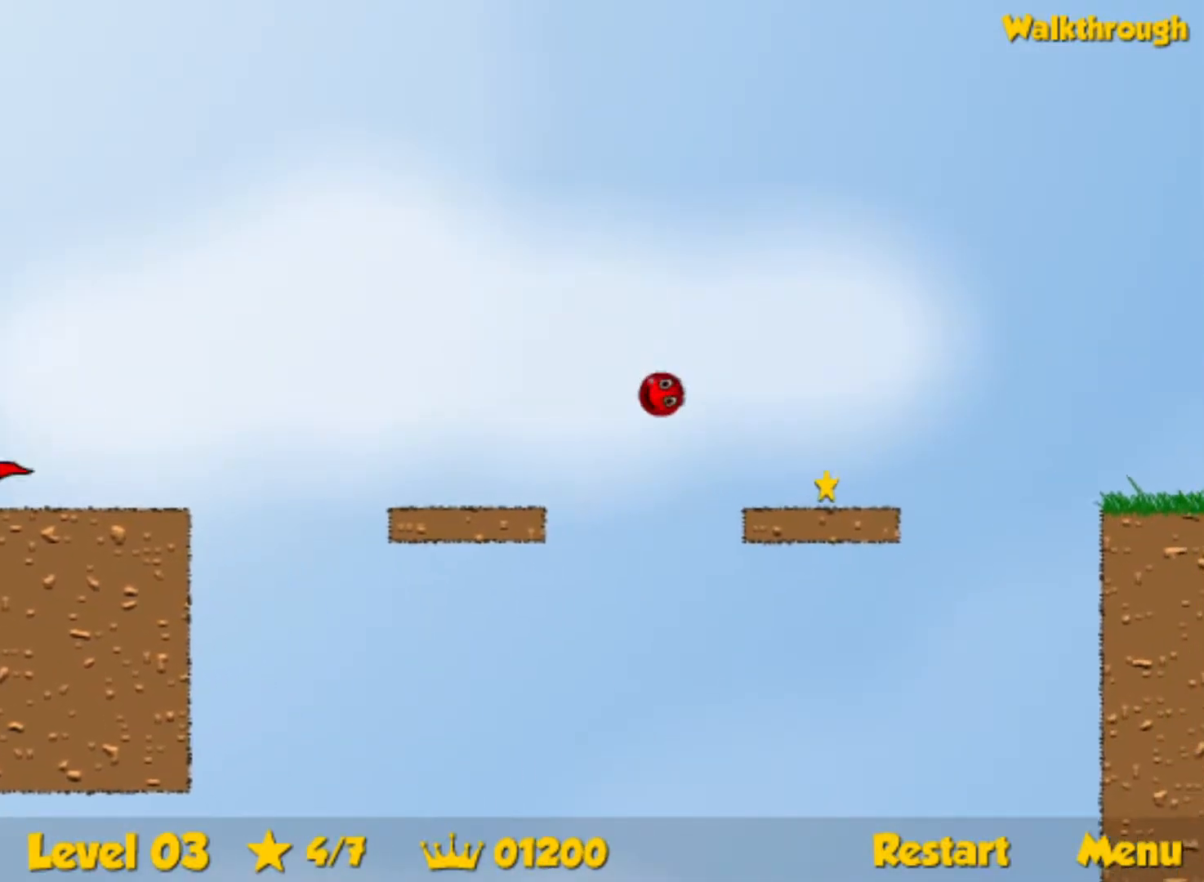
{"keys": ["right"], "events": []}
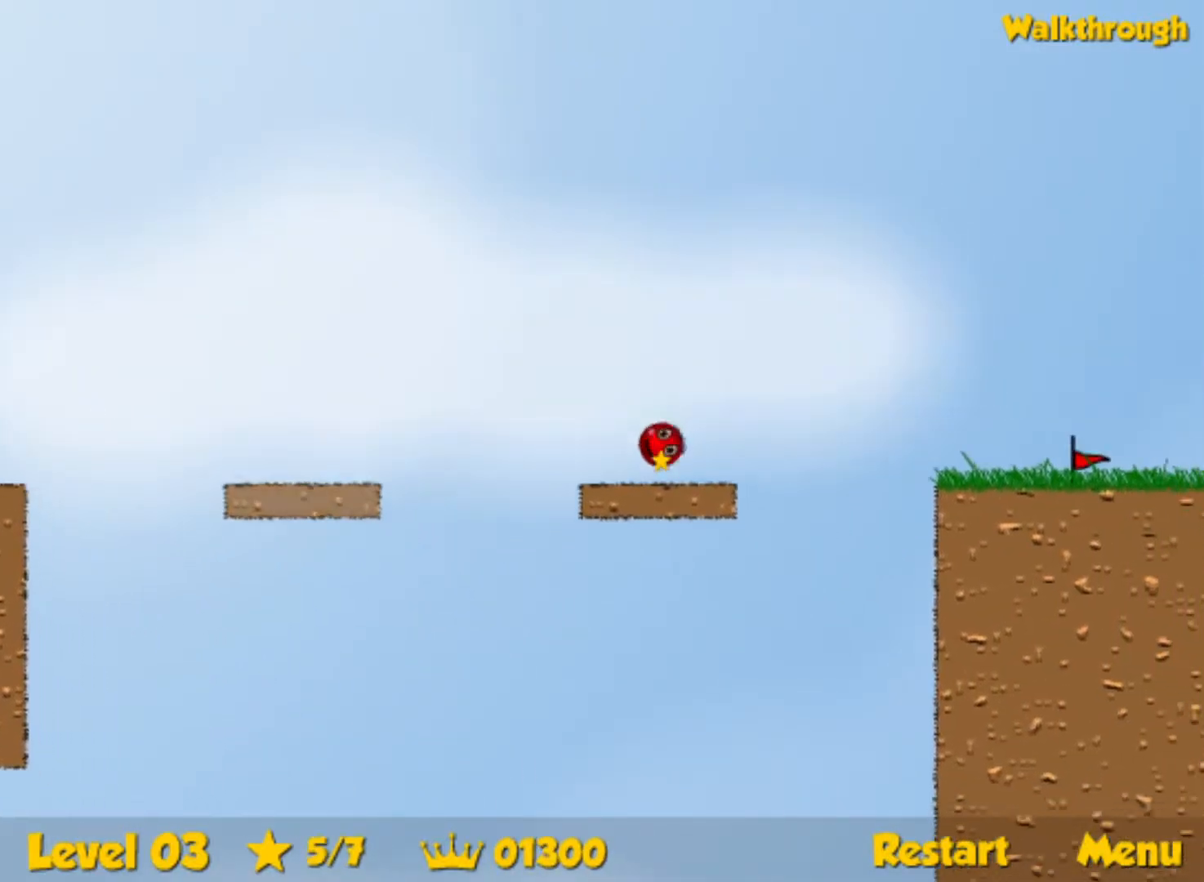
{"keys": ["right", "up"], "events": [[150, "up", "down"]]}
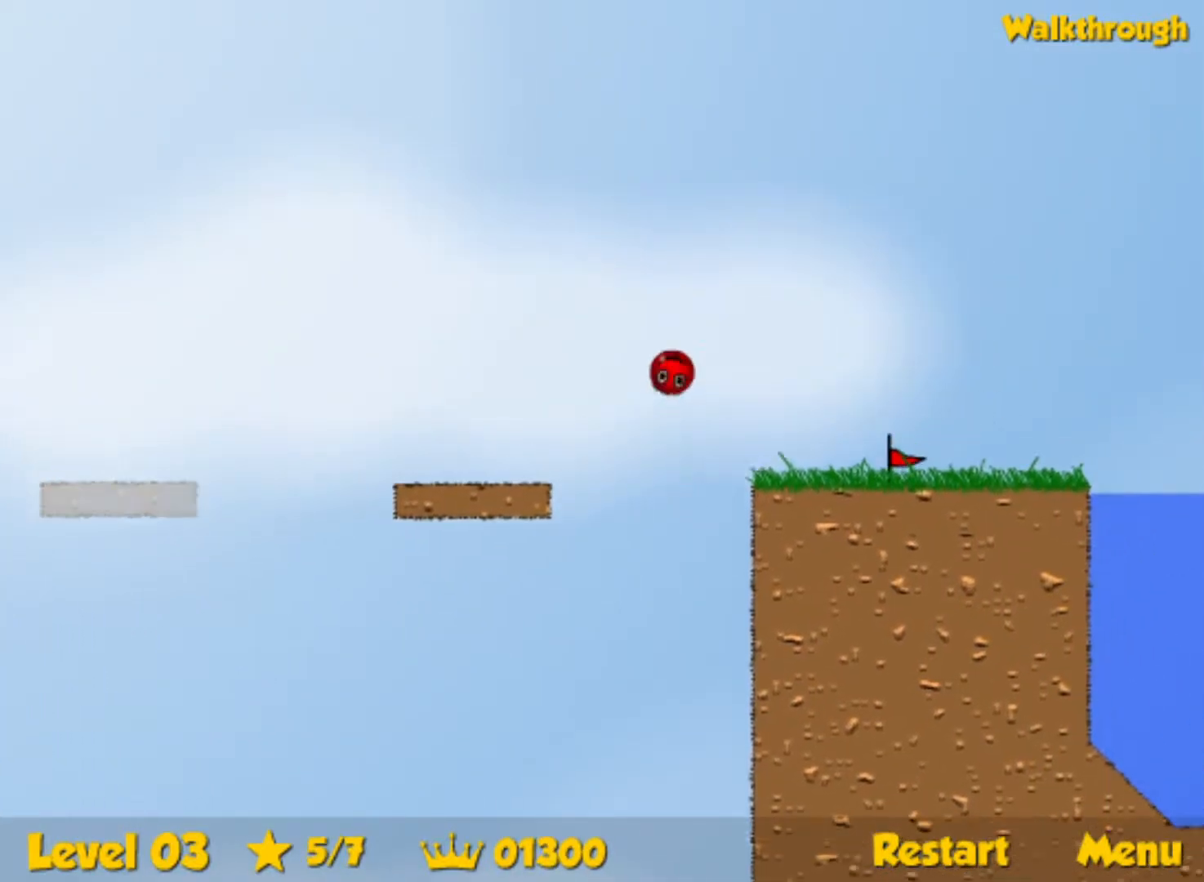
{"keys": ["right", "up"], "events": []}
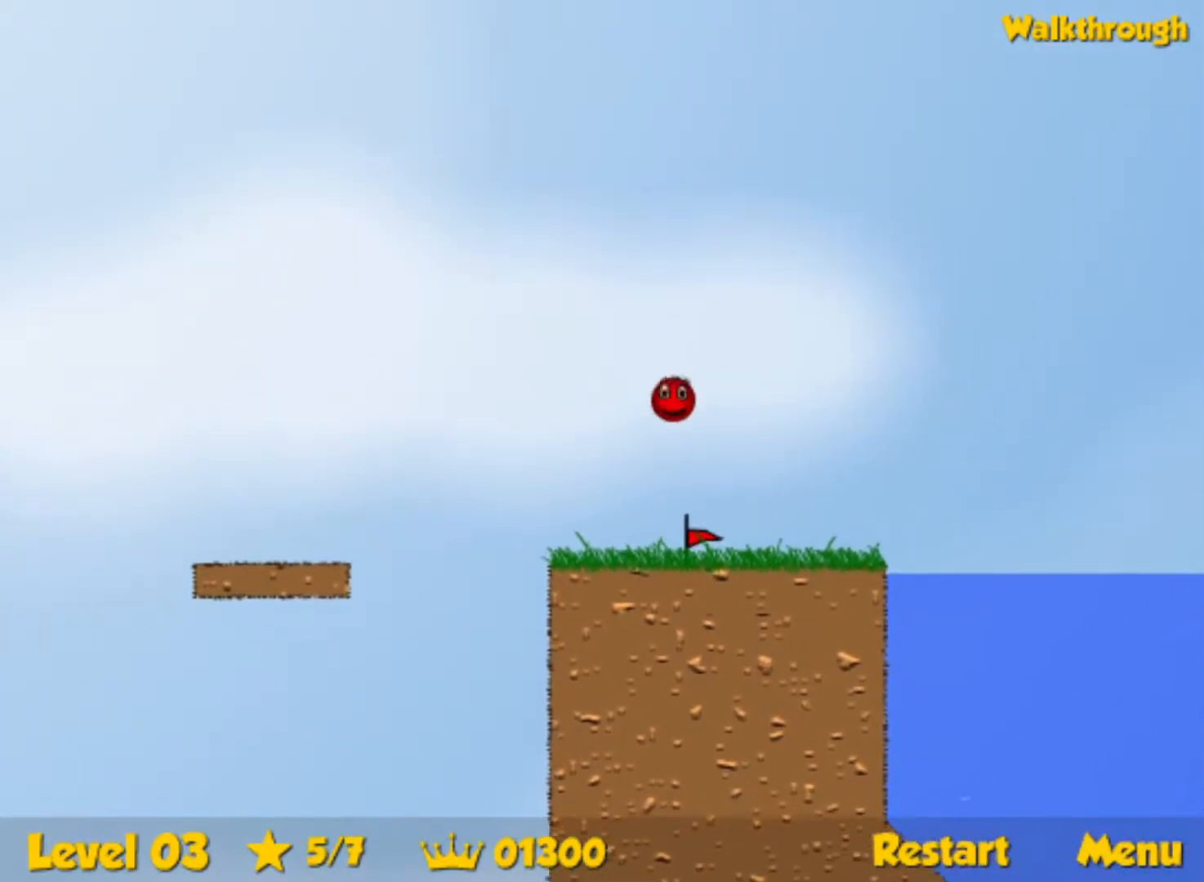
{"keys": ["down", "right", "up"], "events": [[450, "down", "down"]]}
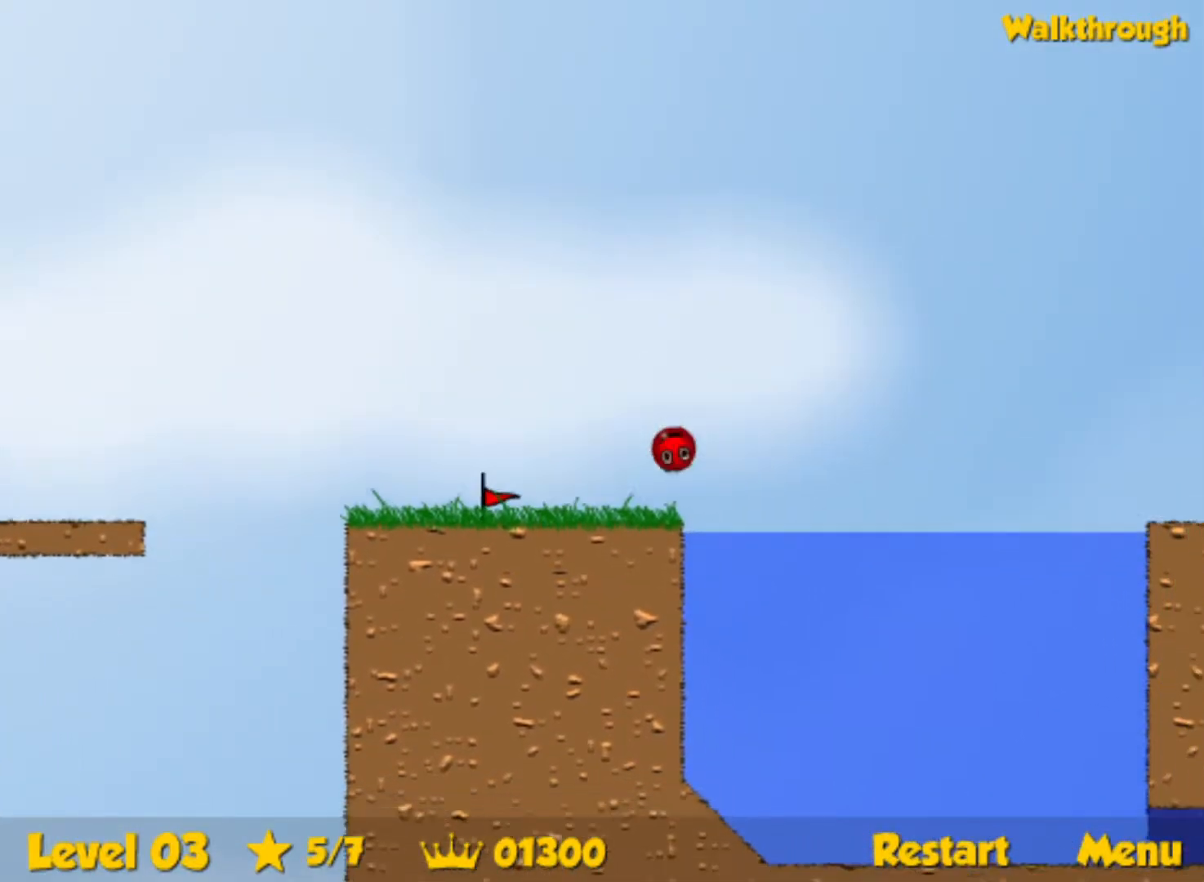
{"keys": ["down", "right"], "events": [[67, "up", "up"]]}
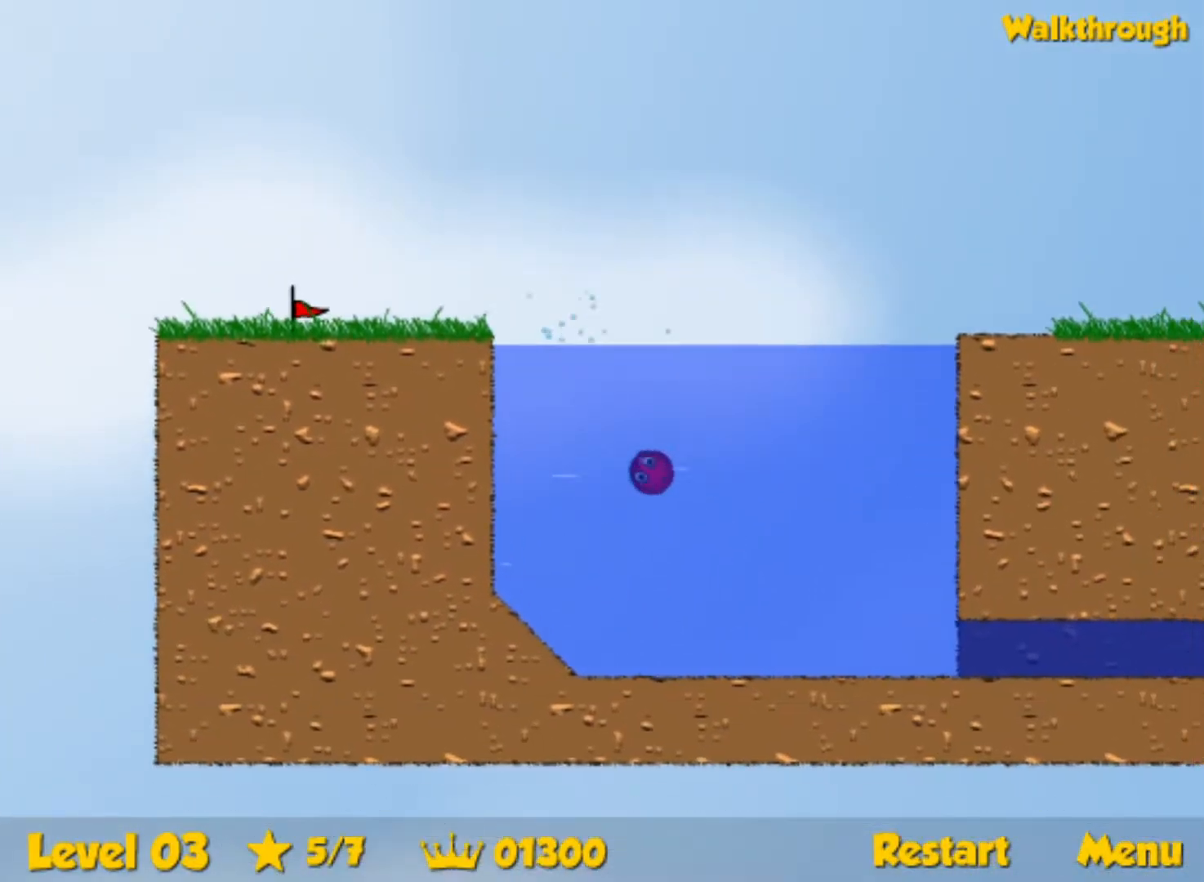
{"keys": ["down", "right"], "events": []}
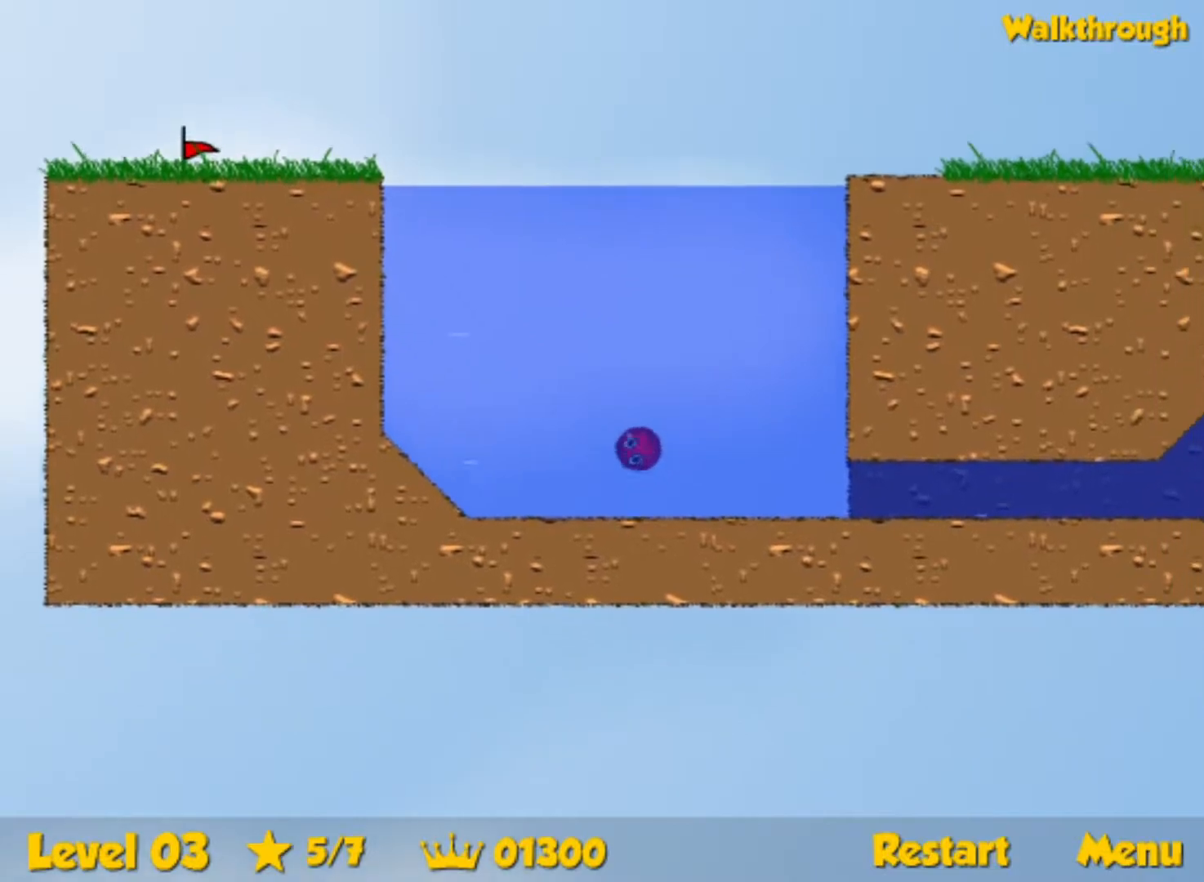
{"keys": ["down", "right", "up"], "events": [[350, "up", "down"]]}
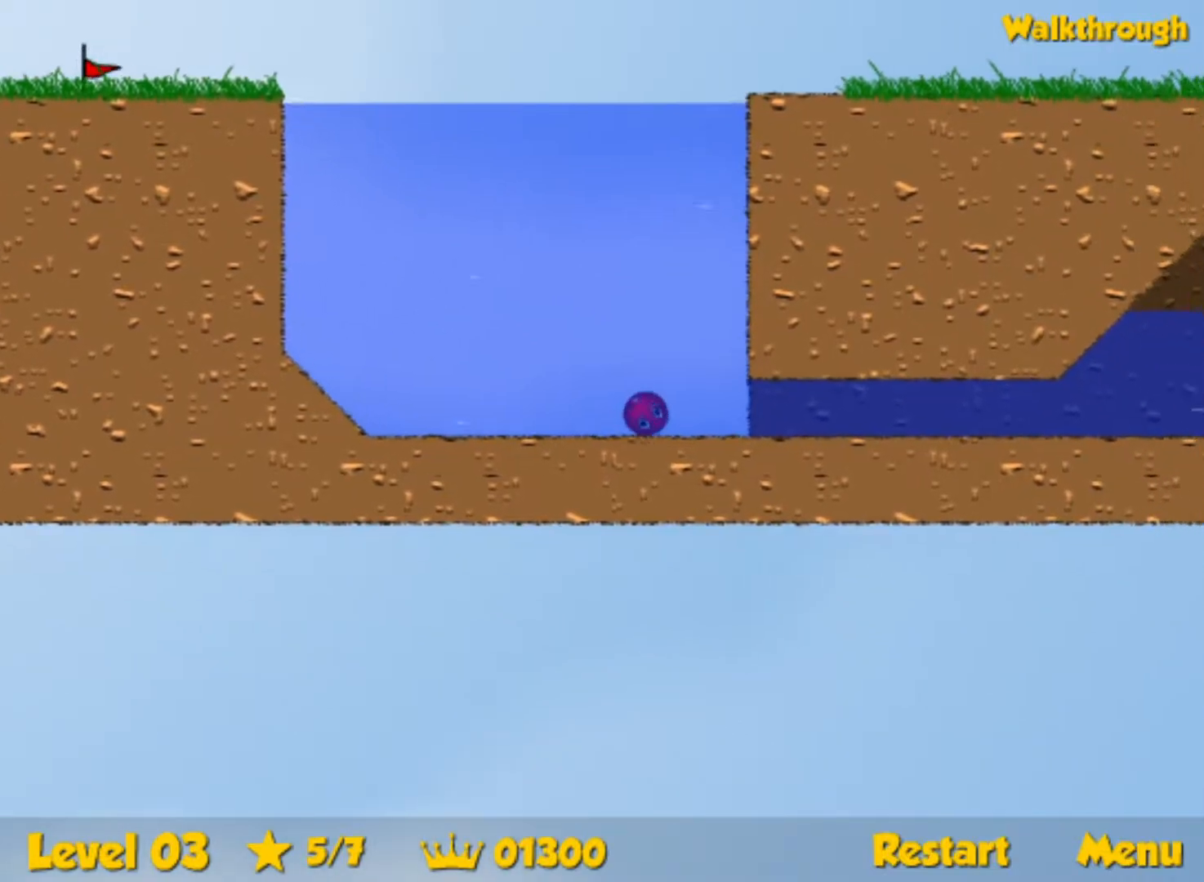
{"keys": ["down", "right", "up"], "events": []}
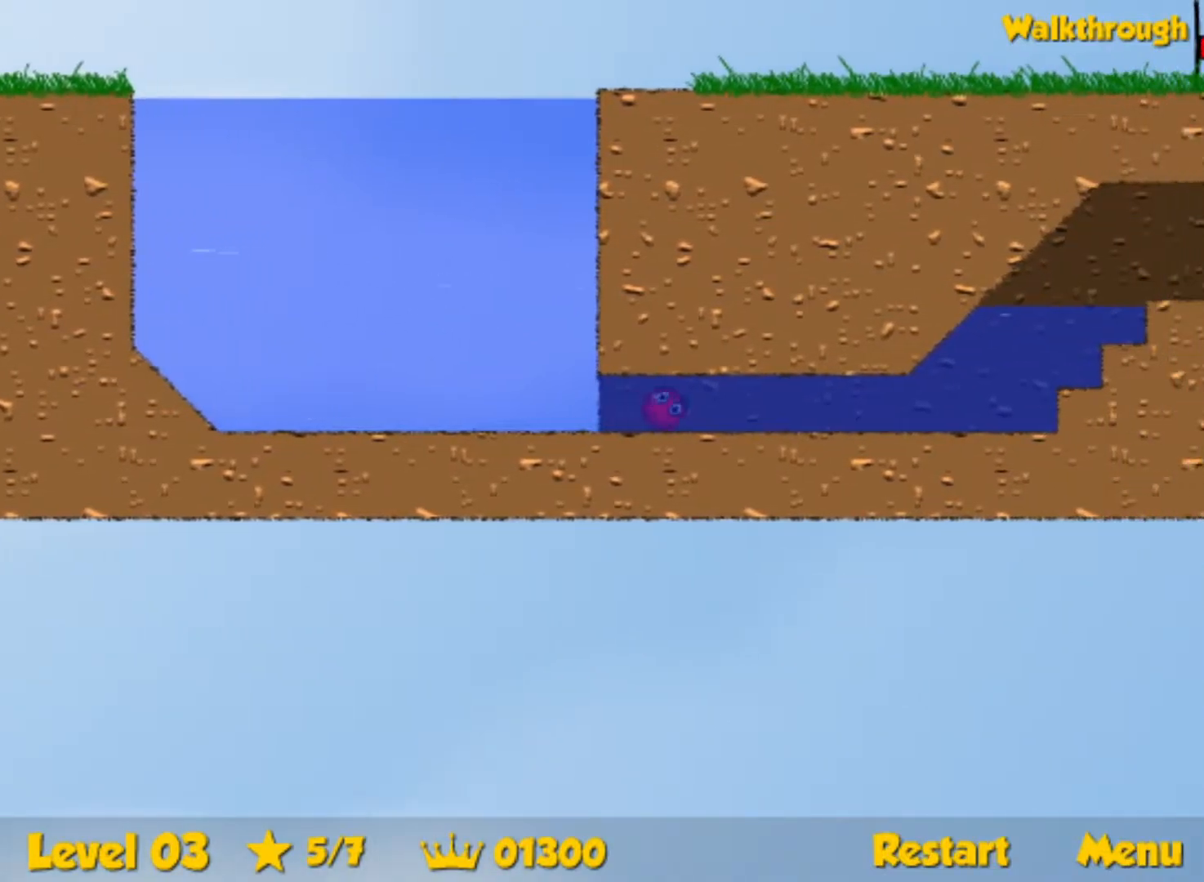
{"keys": ["down", "right", "up"], "events": []}
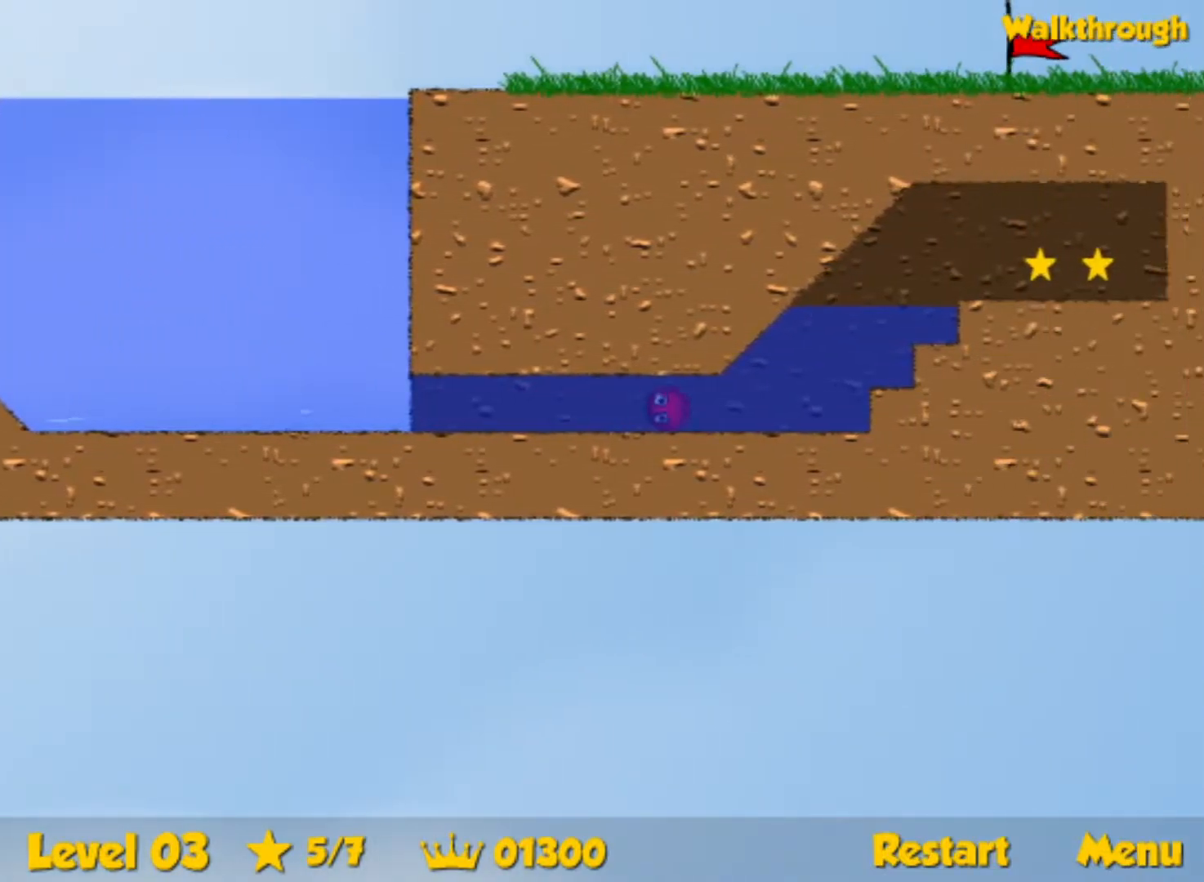
{"keys": ["right", "up"], "events": [[217, "down", "up"]]}
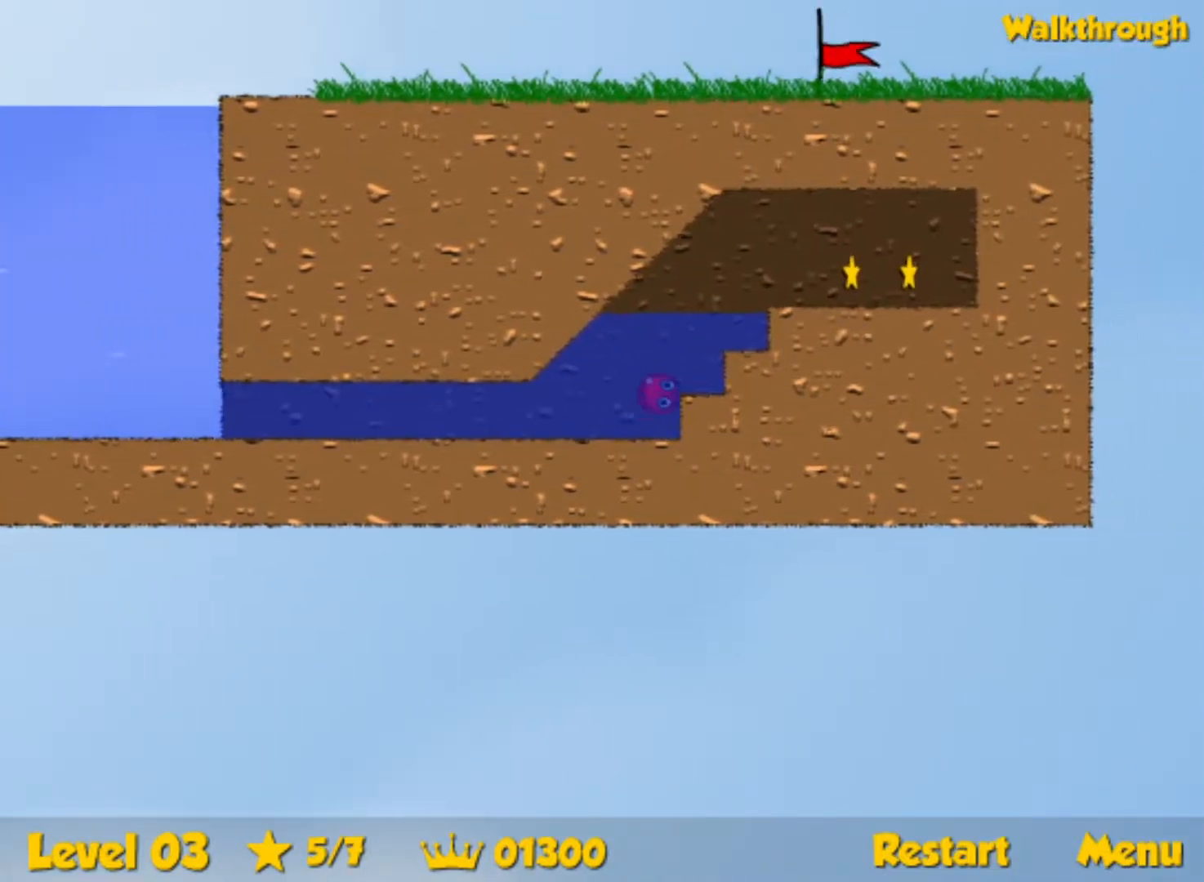
{"keys": ["right", "up"], "events": []}
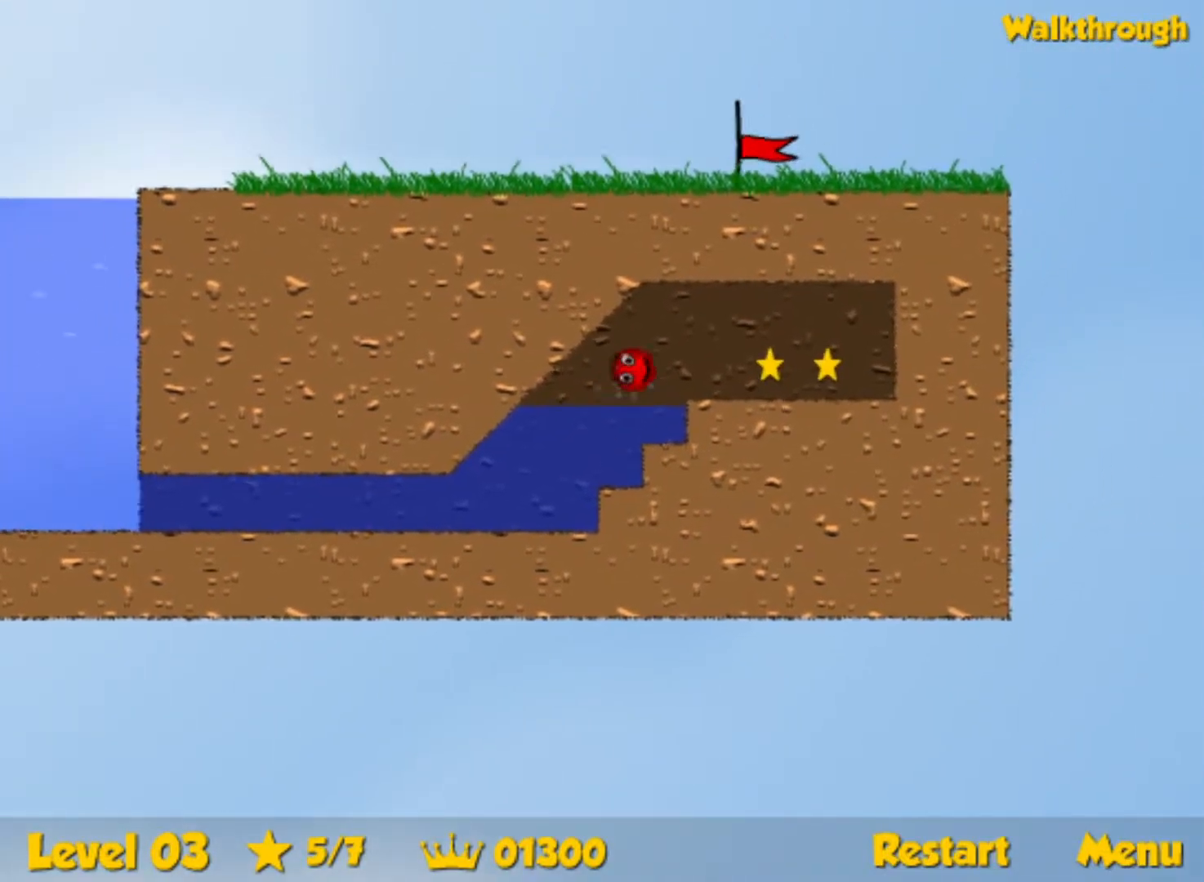
{"keys": ["right"], "events": [[50, "up", "up"]]}
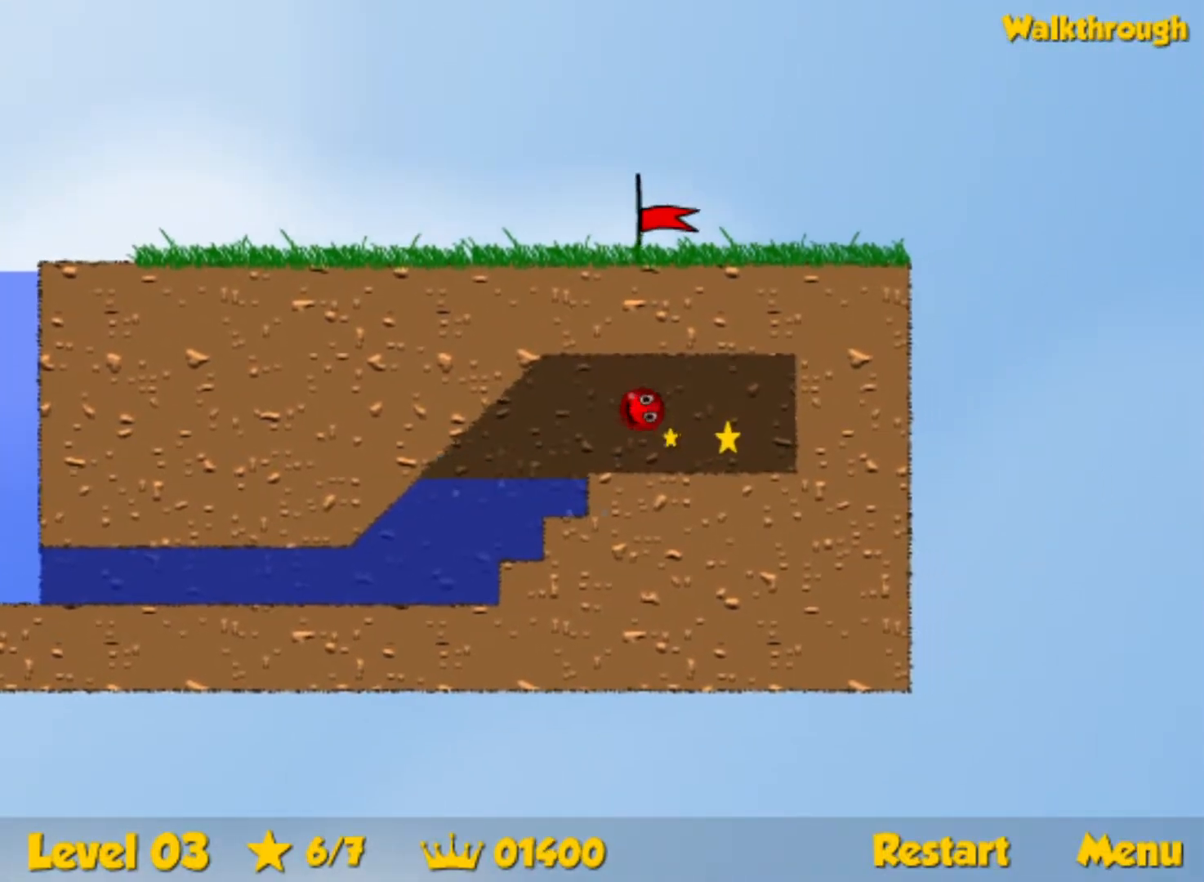
{"keys": ["left"], "events": [[183, "right", "up"], [200, "left", "down"], [233, "down", "down"], [383, "down", "up"]]}
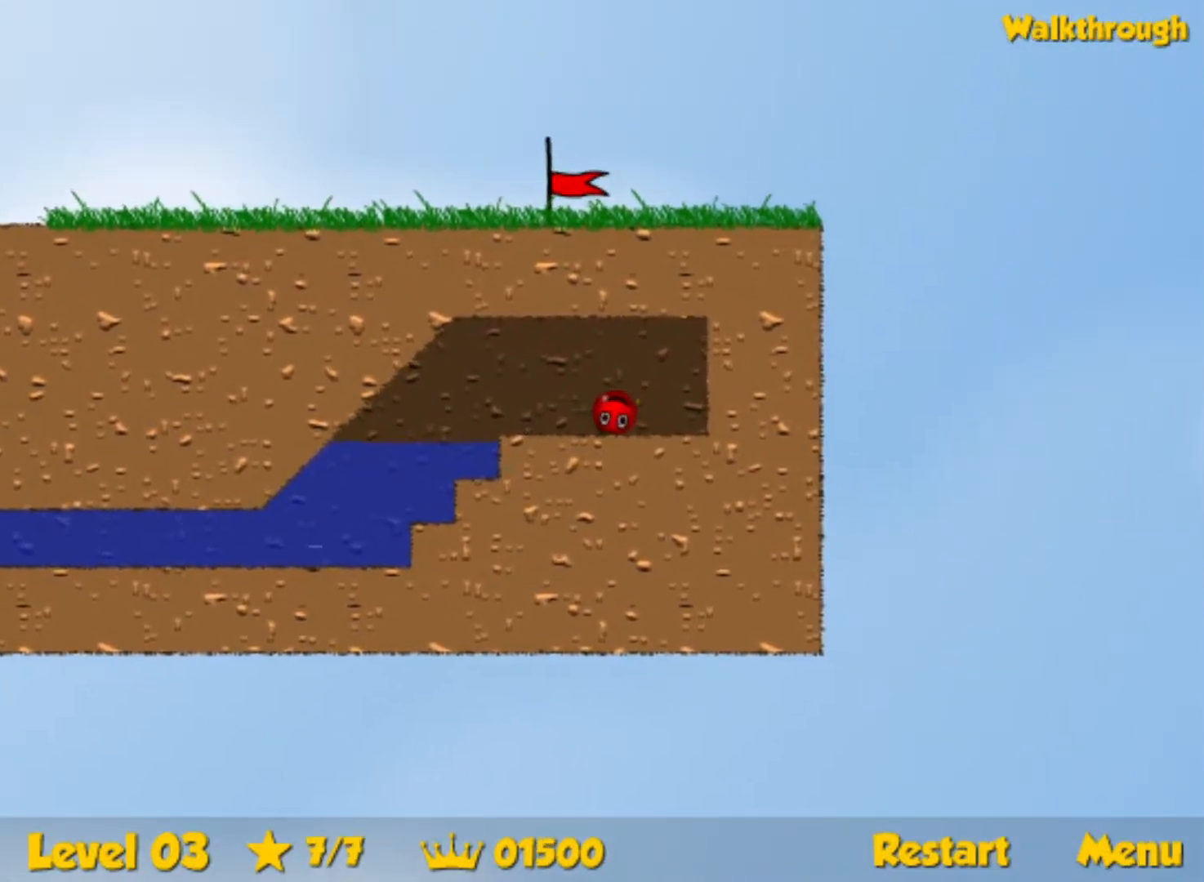
{"keys": ["left"], "events": []}
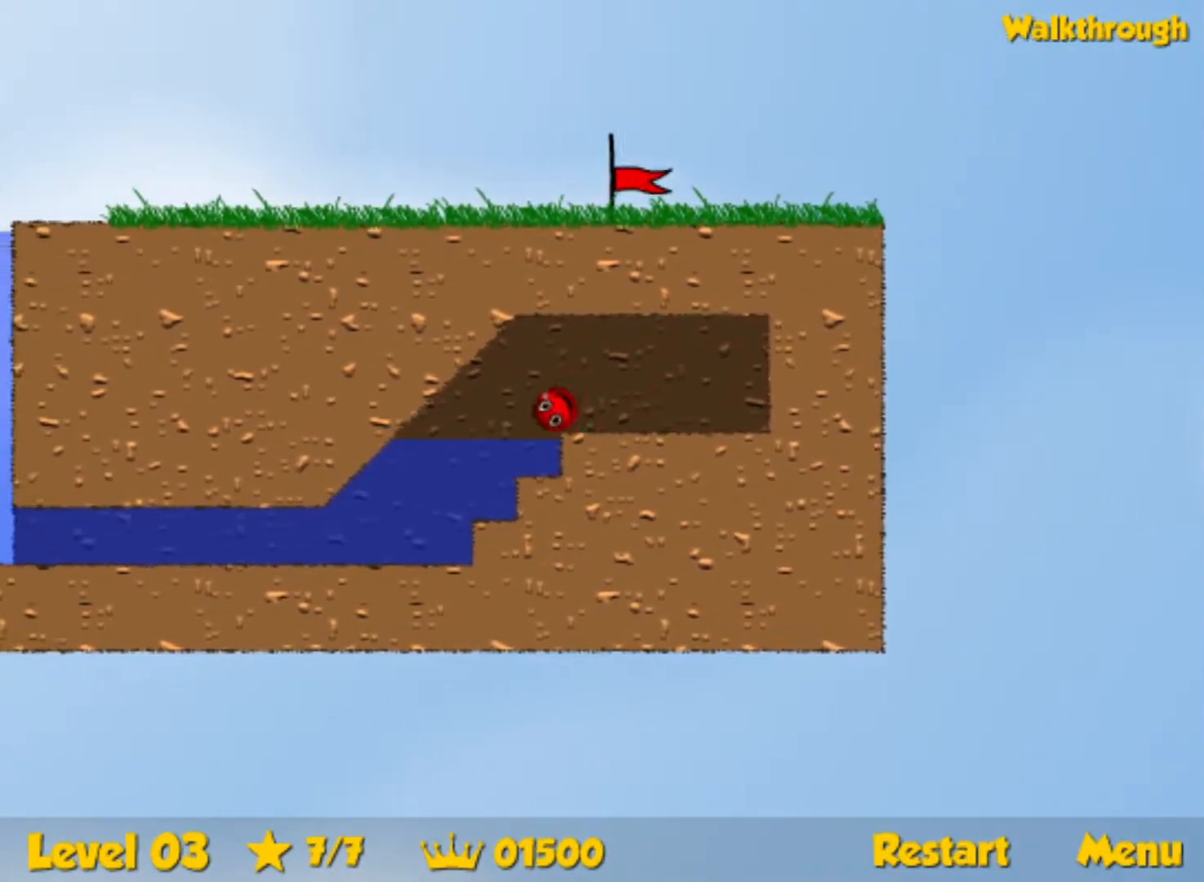
{"keys": ["down", "left"], "events": [[117, "down", "down"]]}
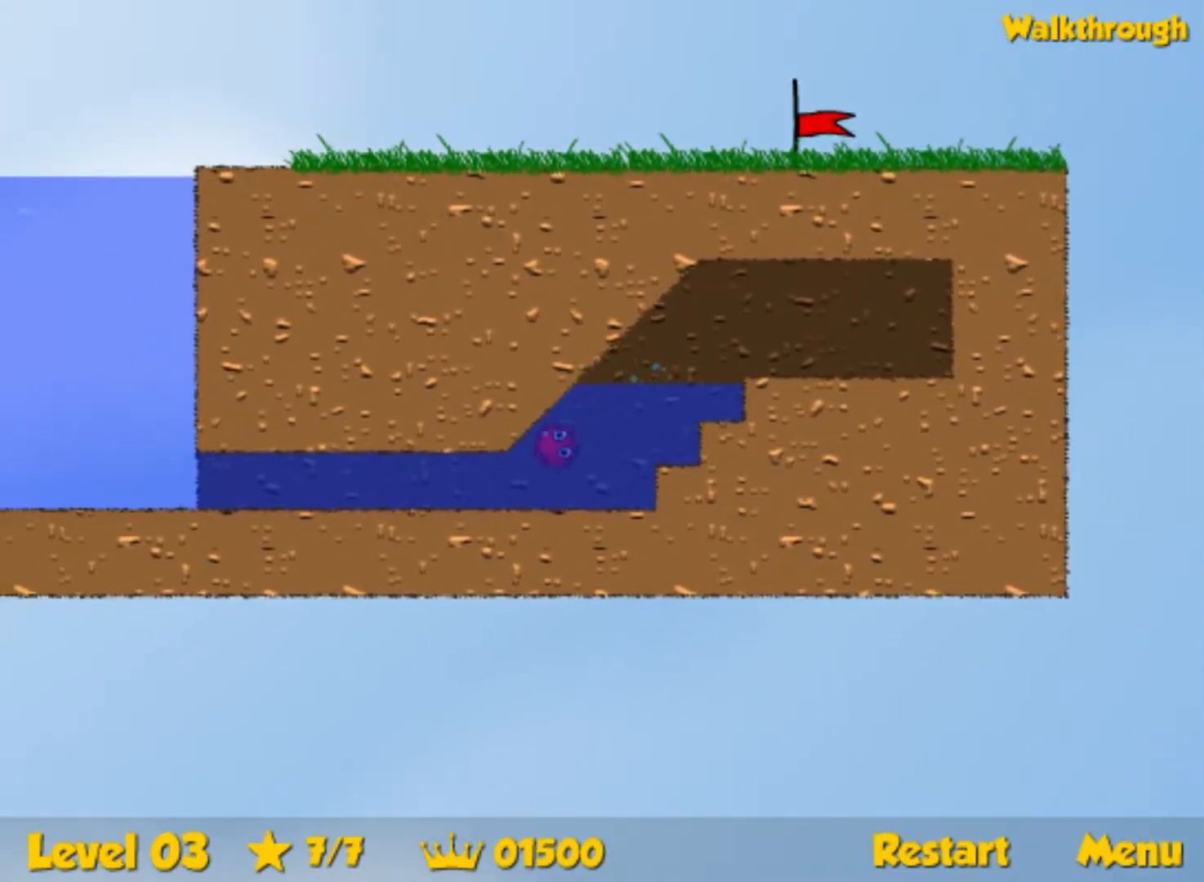
{"keys": ["down", "left", "up"], "events": [[317, "up", "down"]]}
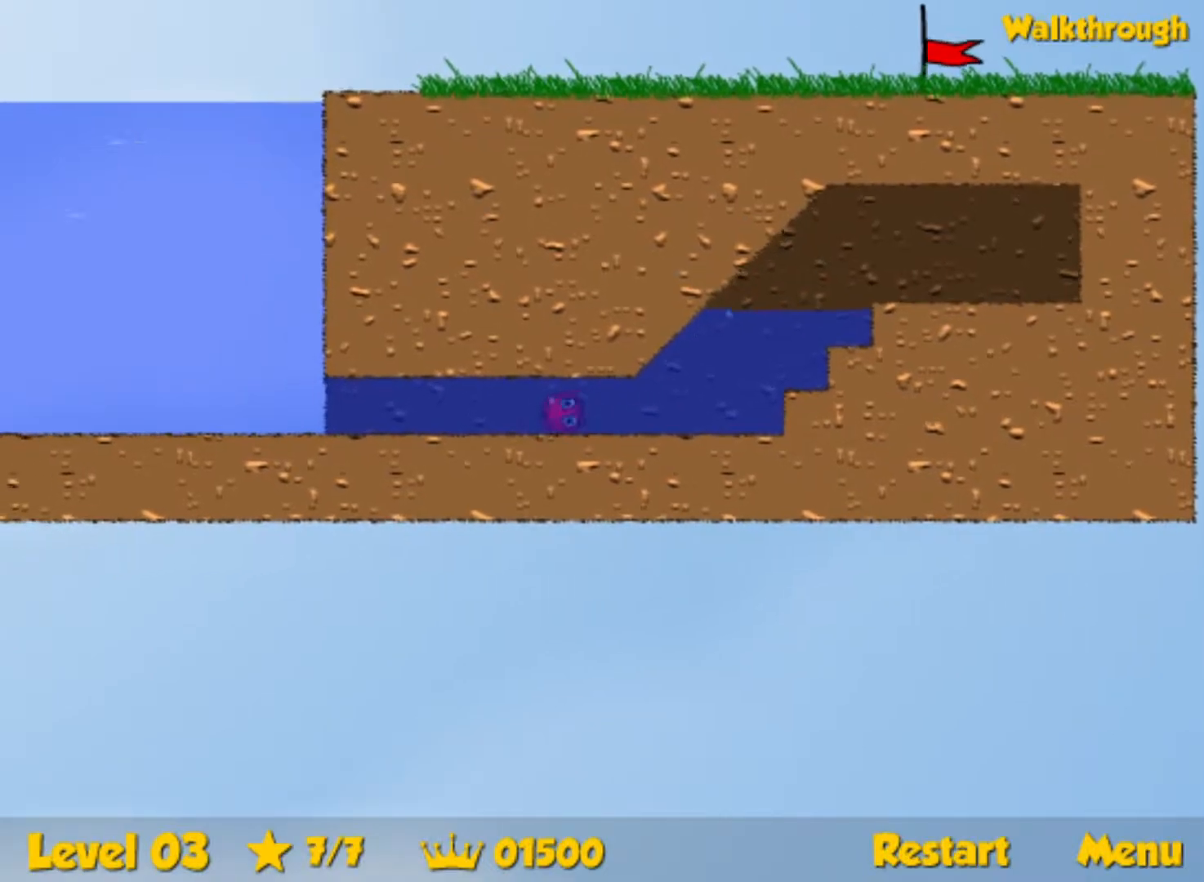
{"keys": ["down", "left", "up"], "events": []}
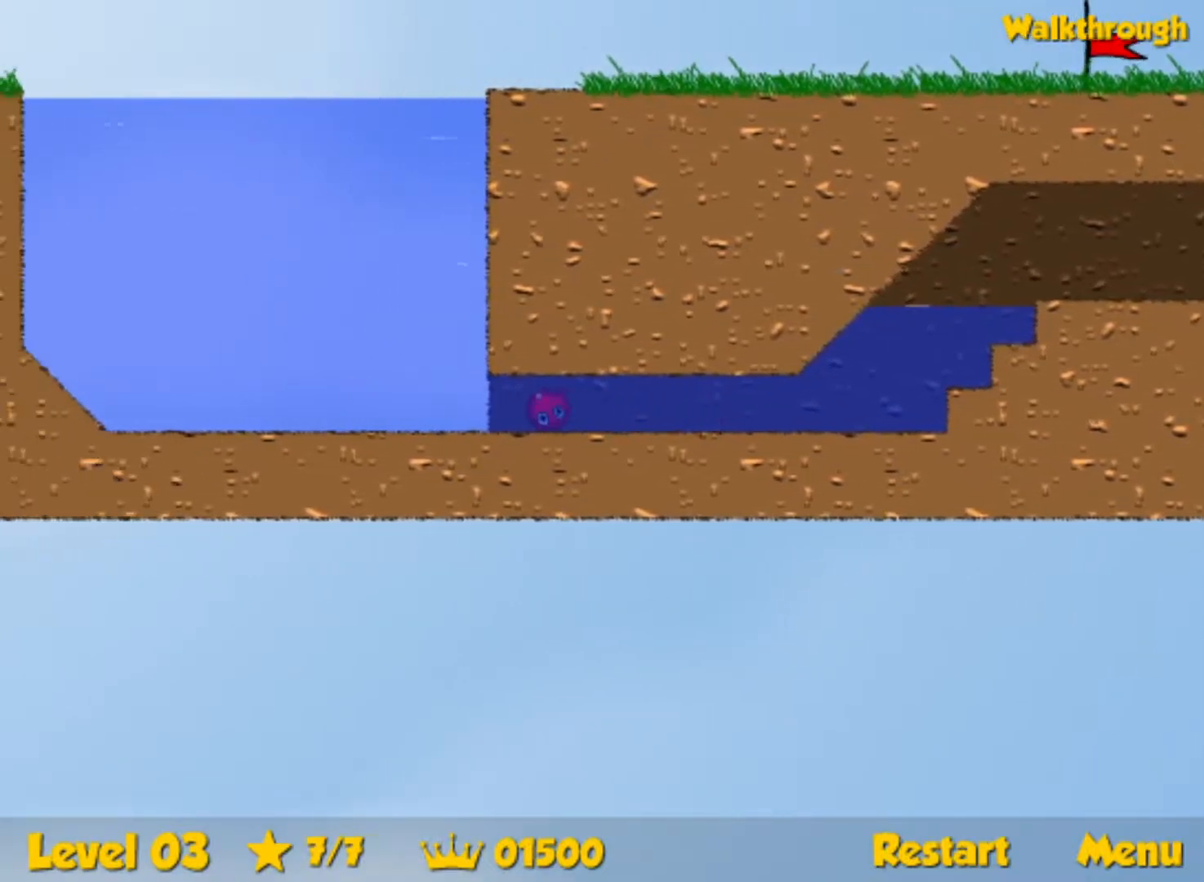
{"keys": ["right", "up"], "events": [[183, "down", "up"], [200, "down", "down"], [233, "down", "up"], [233, "left", "up"], [283, "right", "down"]]}
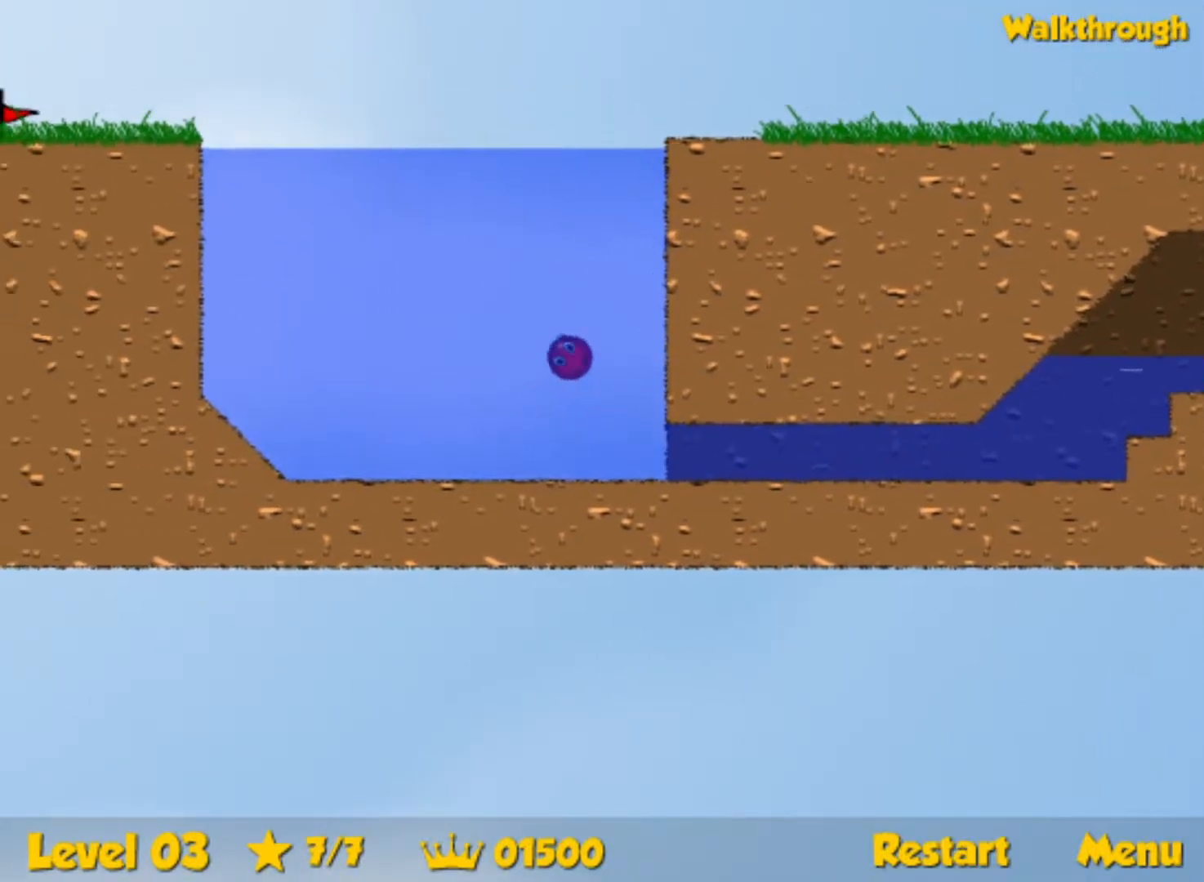
{"keys": ["right", "up"], "events": []}
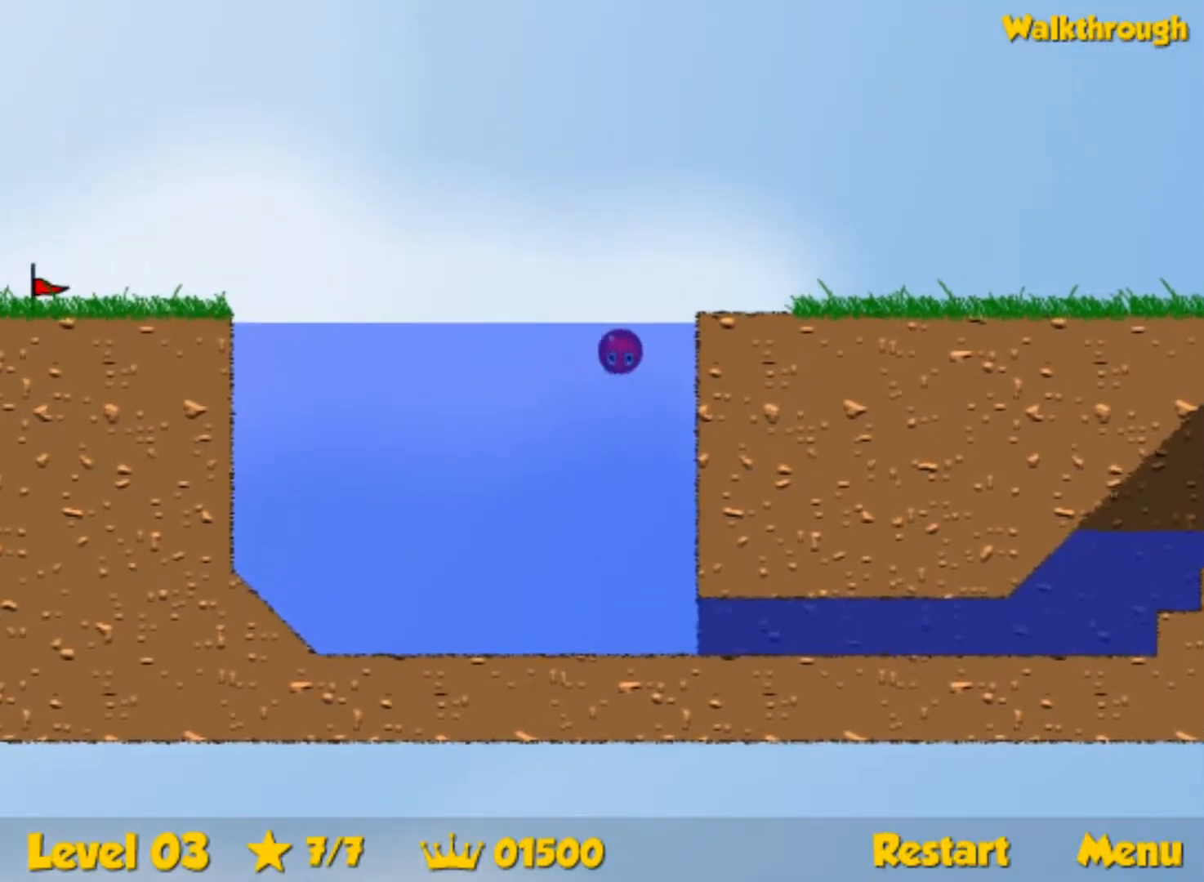
{"keys": ["right"], "events": [[50, "up", "up"], [83, "down", "down"], [383, "down", "up"]]}